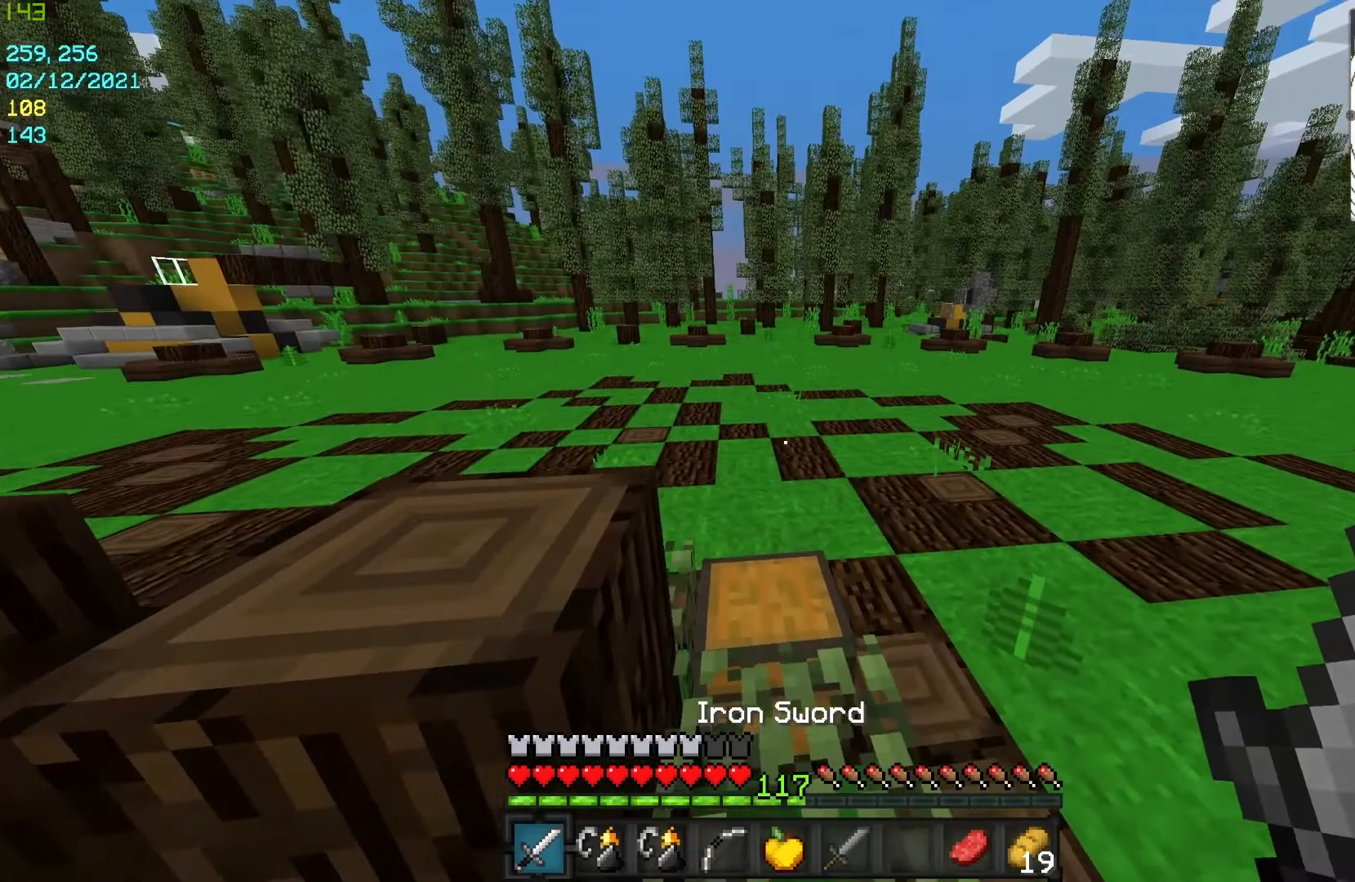
Gameplay with keyboard and mouse; each line is a JSON object with the keys and mouse buttons held at the frame after it. "events" lists presses ("down") and releases ("up") of "a", "d", "s", "w", "mouse_left" and "mouse_right" between this image and that frame as [ms after this image, input, new state], when the widget could be followed in between. "mouse_left", "mouse_right" = the "left", "right" buttons of the "mouse" list. No other keys are recorded. Fast repeated clicks can show as one long hold. Mouse movement is not recorded.
{"keys": ["d"], "mouse": [], "events": [[433, "d", "down"], [500, "w", "up"]]}
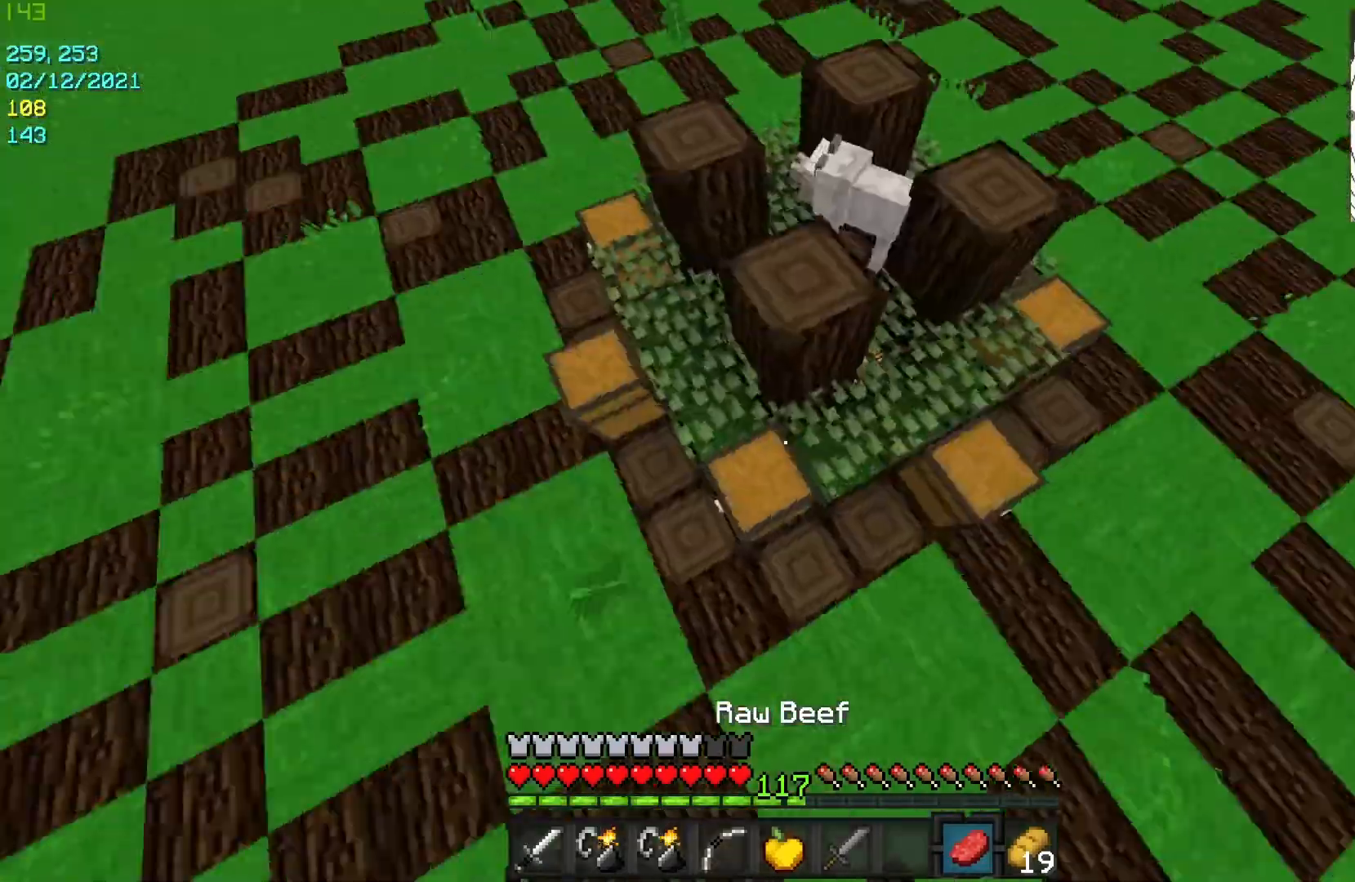
{"keys": ["a", "w"], "mouse": [], "events": [[267, "a", "down"], [267, "d", "up"], [300, "w", "down"]]}
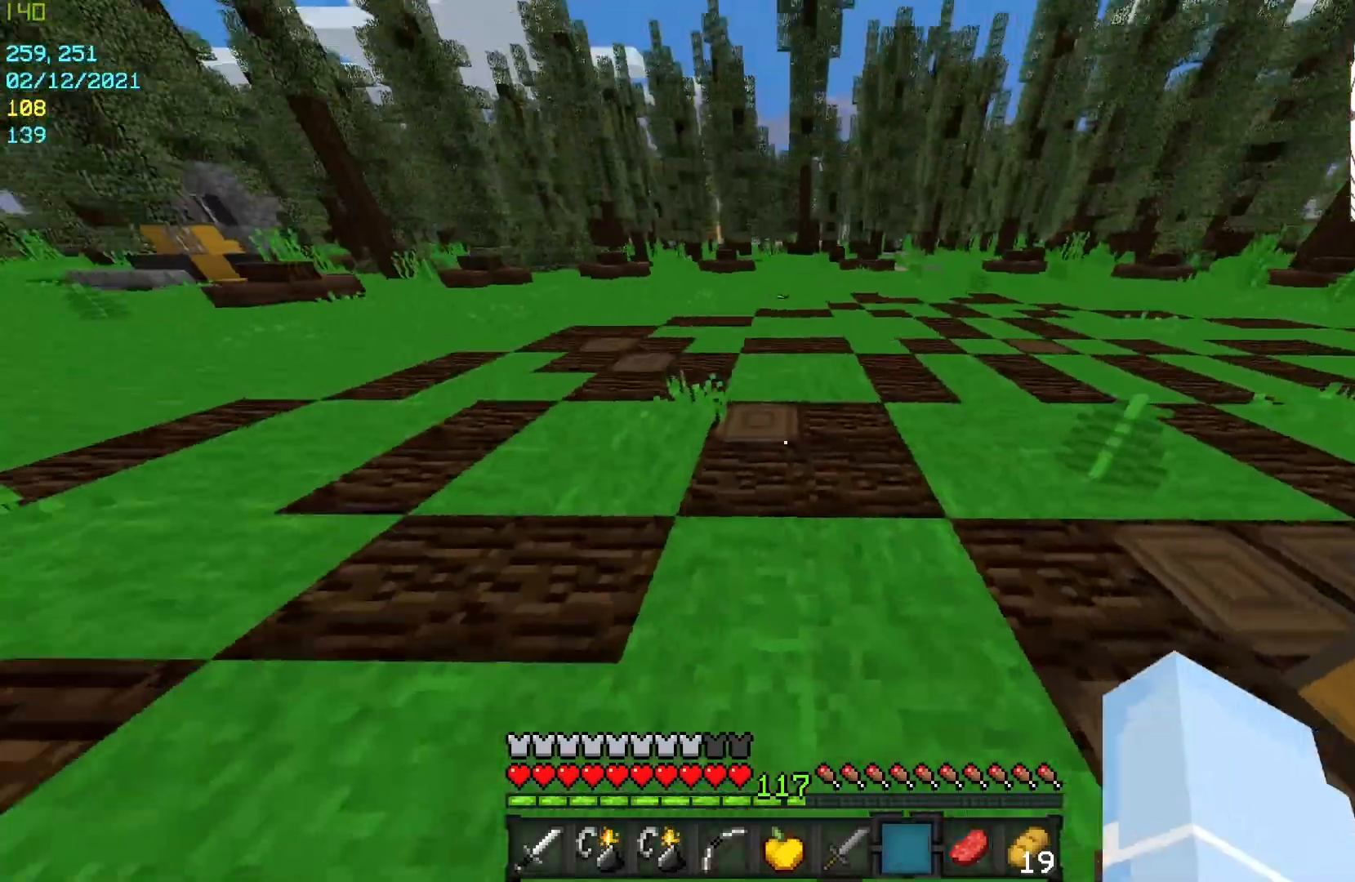
{"keys": ["w"], "mouse": [], "events": [[300, "a", "up"]]}
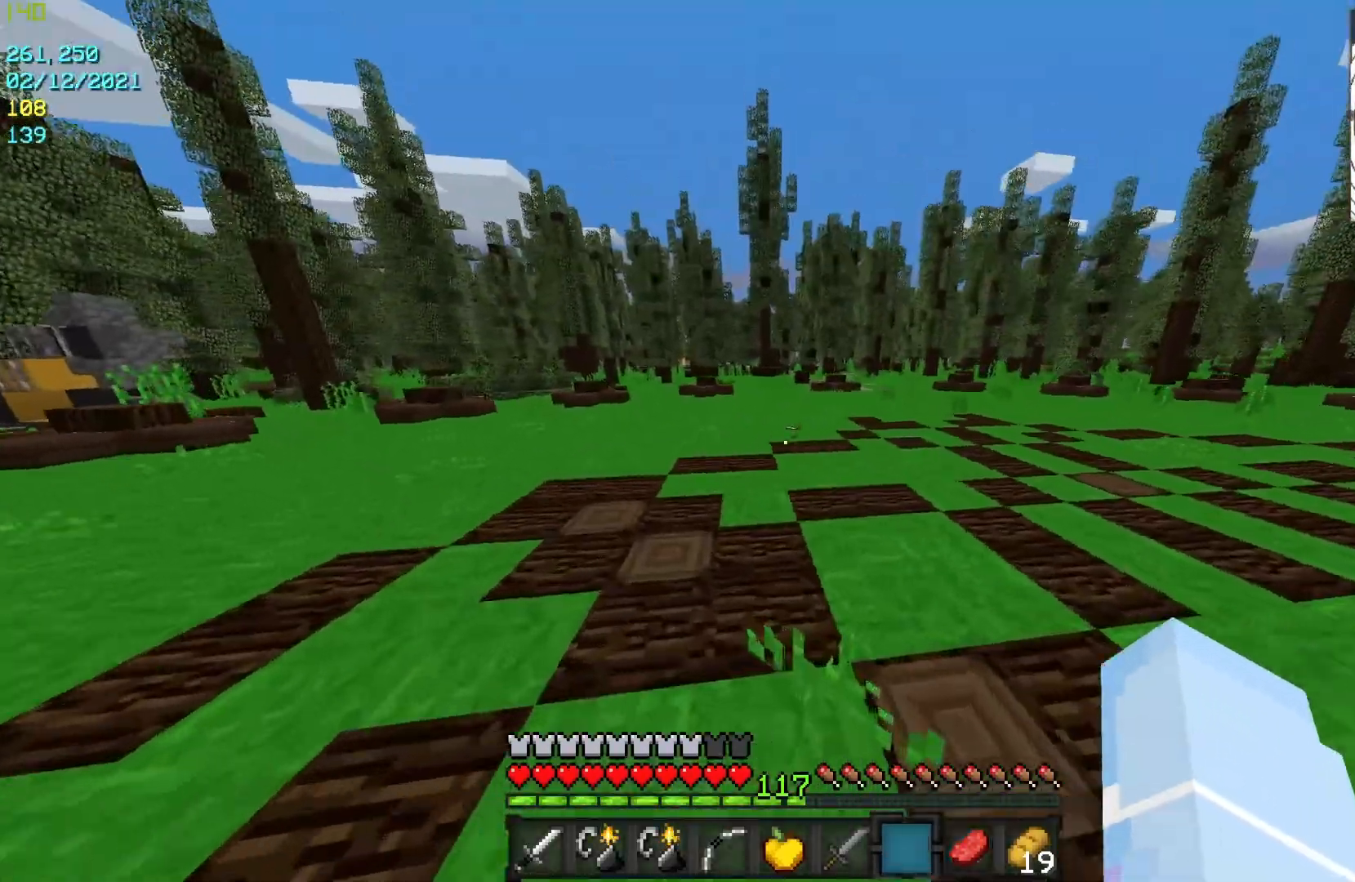
{"keys": ["w"], "mouse": [], "events": []}
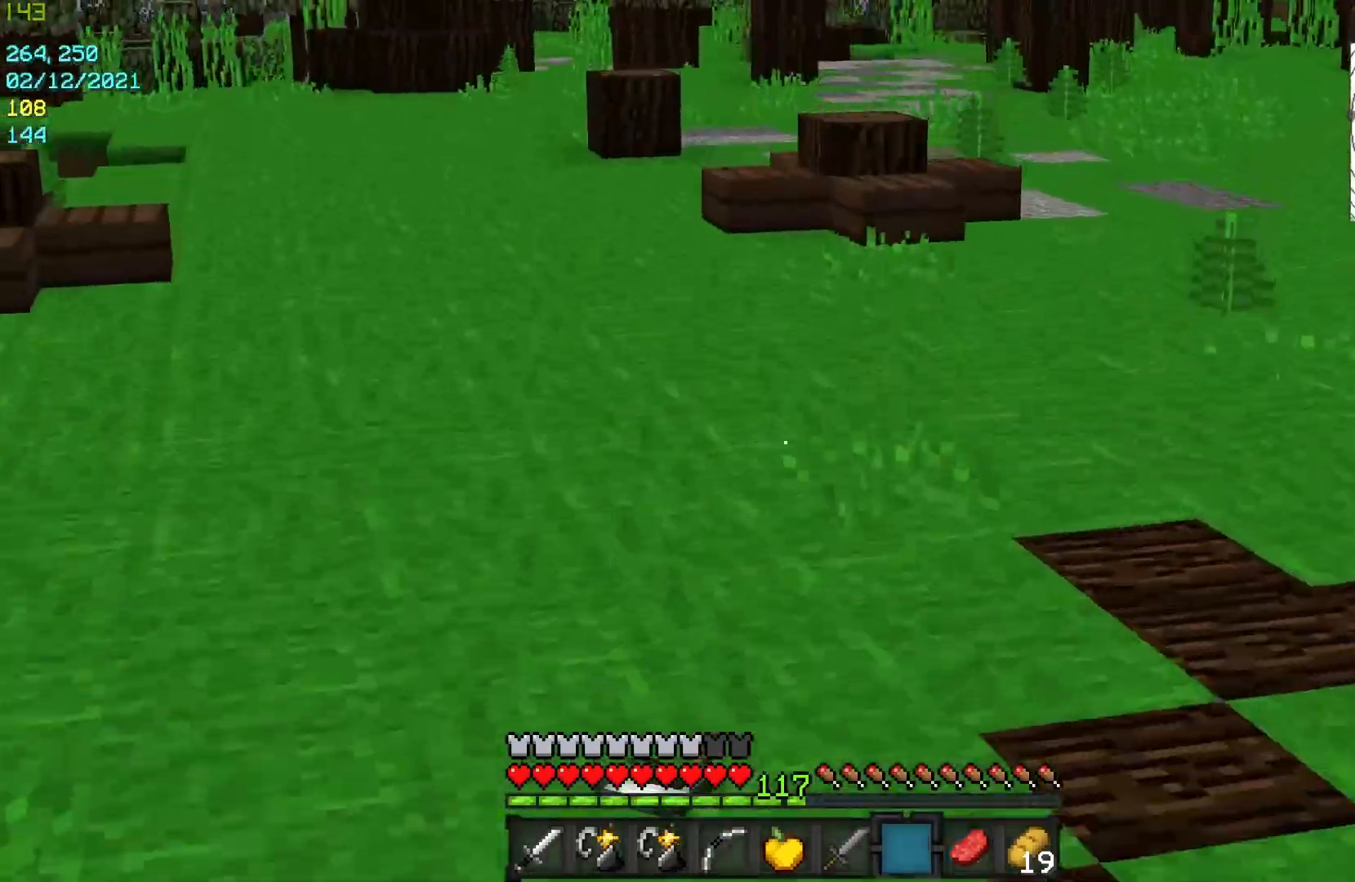
{"keys": ["w"], "mouse": ["left"], "events": [[300, "mouse_left", "down"], [367, "a", "down"], [433, "mouse_left", "up"], [500, "a", "up"], [500, "mouse_left", "down"]]}
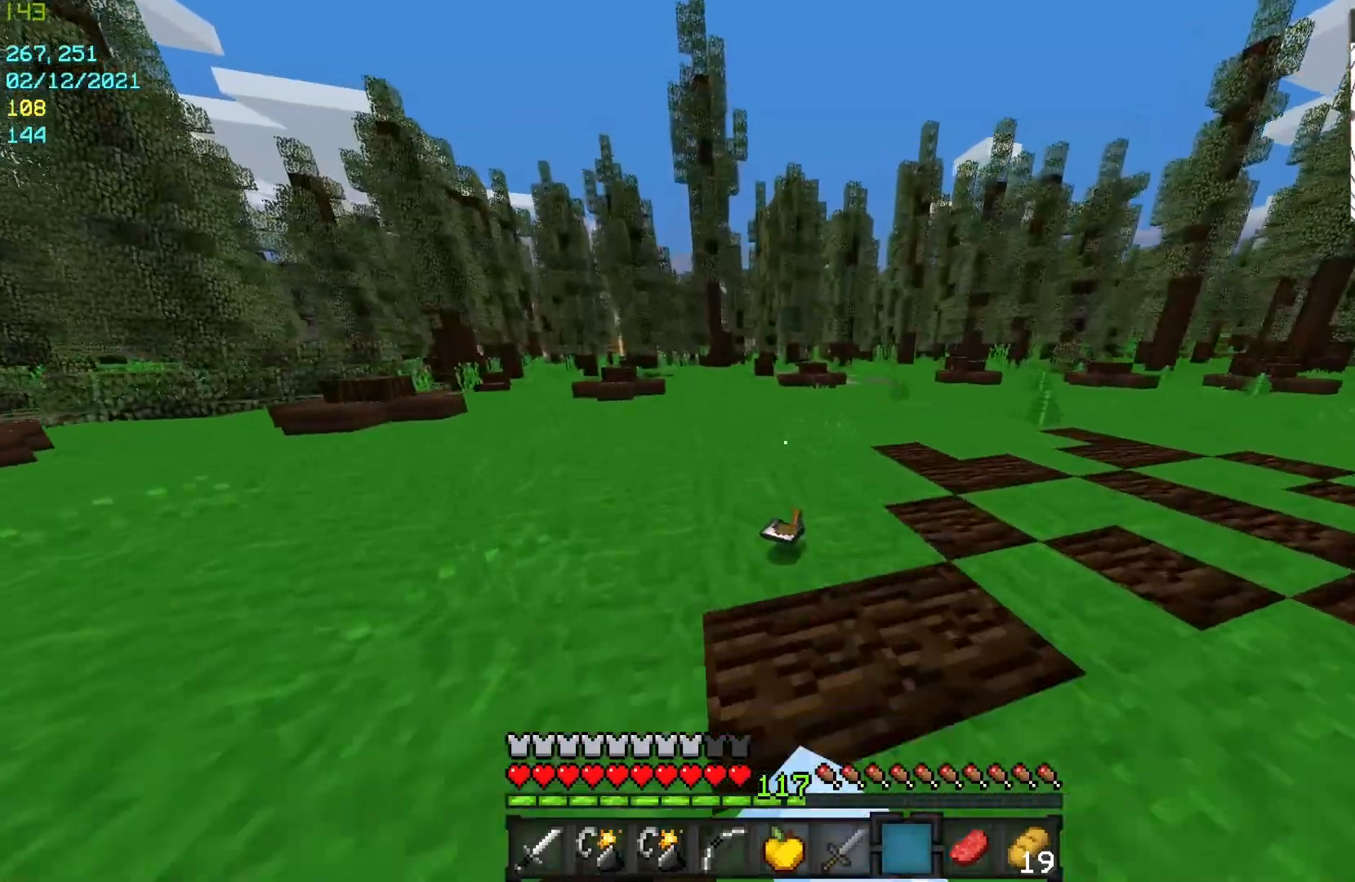
{"keys": ["w"], "mouse": [], "events": [[267, "mouse_left", "up"], [400, "mouse_left", "down"], [467, "mouse_left", "up"]]}
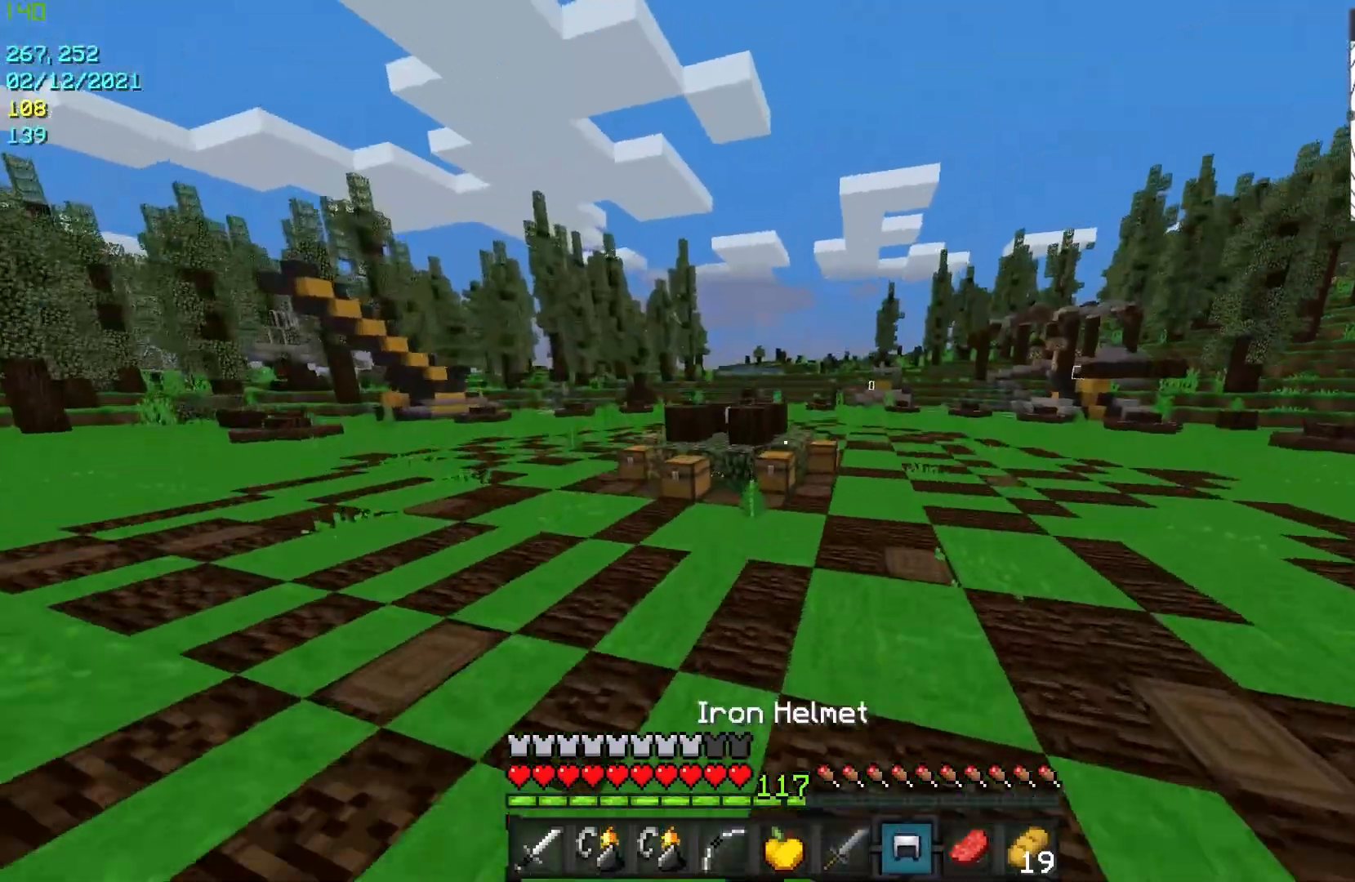
{"keys": ["w"], "mouse": ["left"], "events": [[133, "mouse_left", "down"], [233, "mouse_left", "up"], [333, "mouse_left", "down"]]}